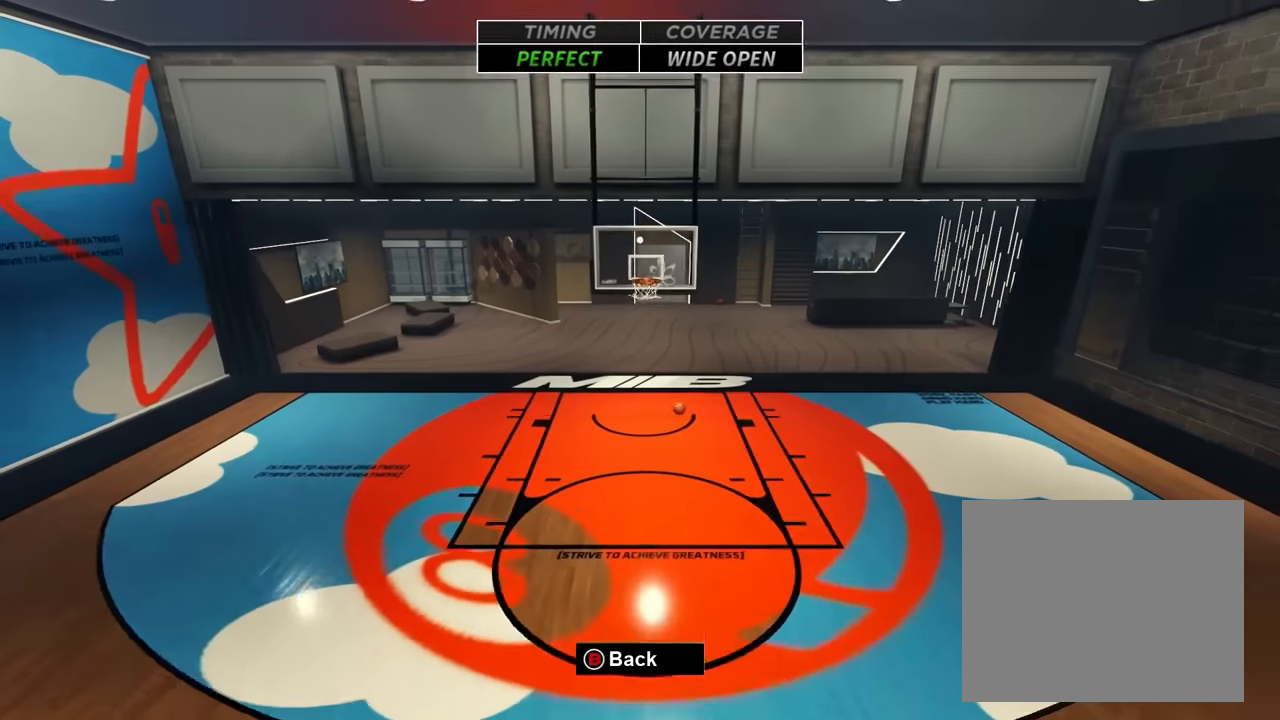
Gameplay with a controller (Xbox layout); each line is a JSON object with the inputs held at the frame after it (dt_ms = milliseconds from this image to that frame). "events" lists button and stick changes between this image and that frame as [ms after this image, input, new state], when the widget could be followed in between. Not read: HOME L1 L2 L3 R1 R2 R3.
{"dt_ms": 500, "buttons": [], "left_stick": "up-right", "right_stick": "center", "events": []}
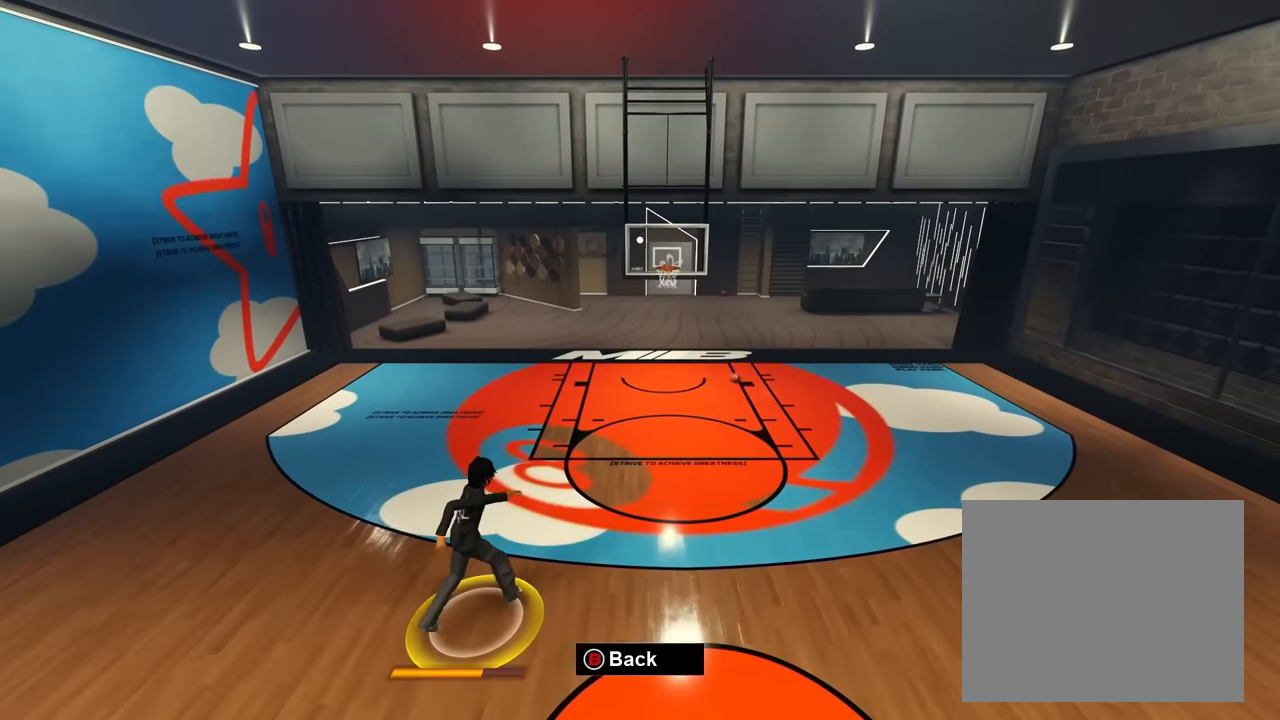
{"dt_ms": 500, "buttons": [], "left_stick": "center", "right_stick": "center", "events": [[183, "left_stick", "down-right"], [233, "left_stick", "center"]]}
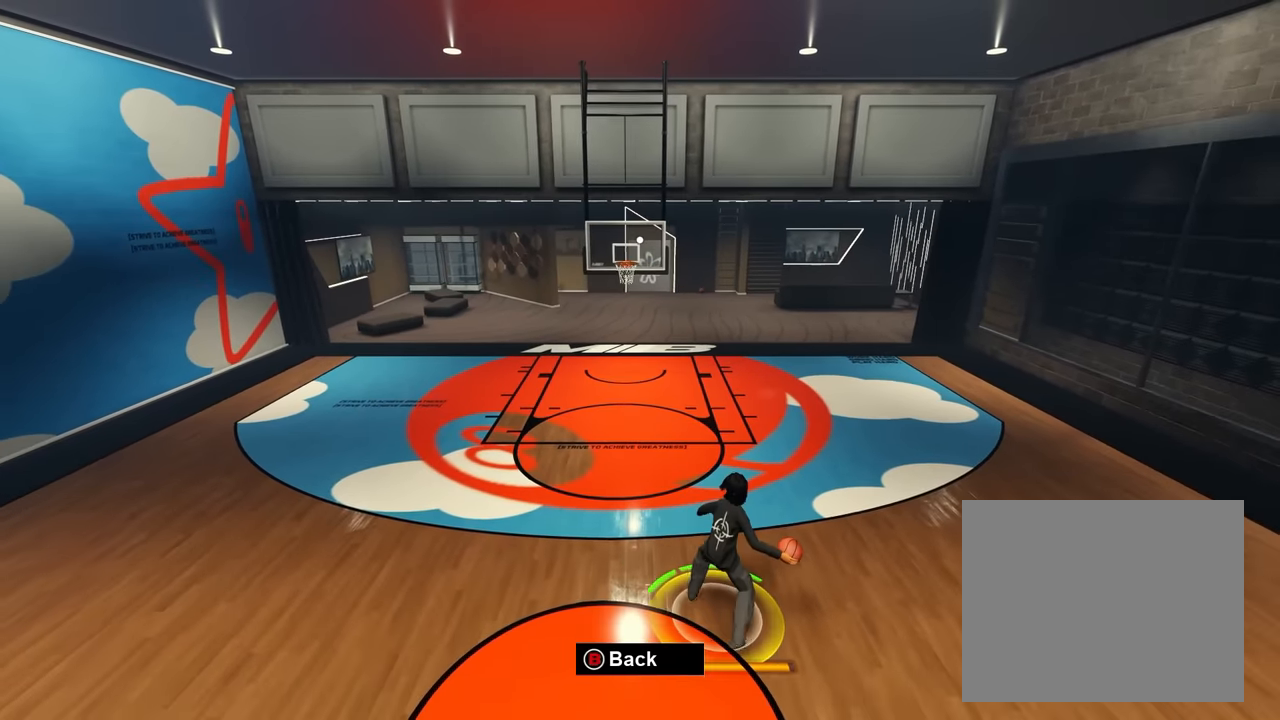
{"dt_ms": 500, "buttons": [], "left_stick": "center", "right_stick": "center", "events": []}
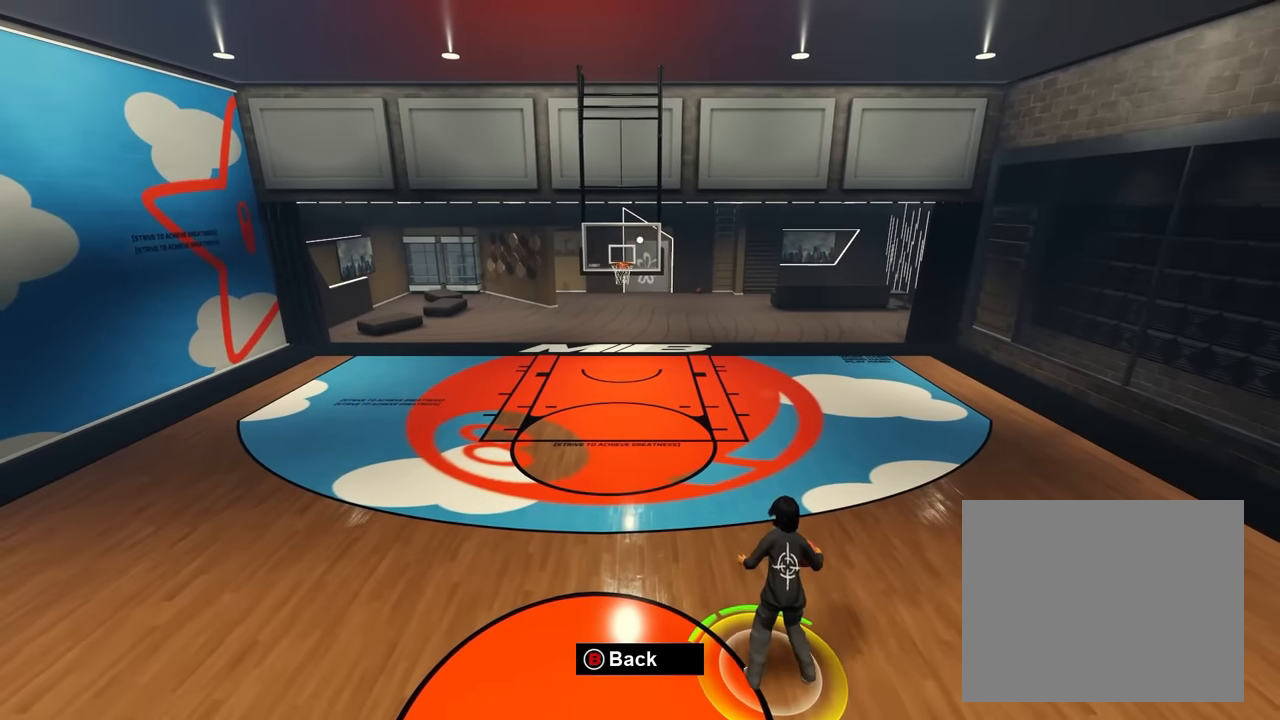
{"dt_ms": 500, "buttons": [], "left_stick": "center", "right_stick": "center", "events": []}
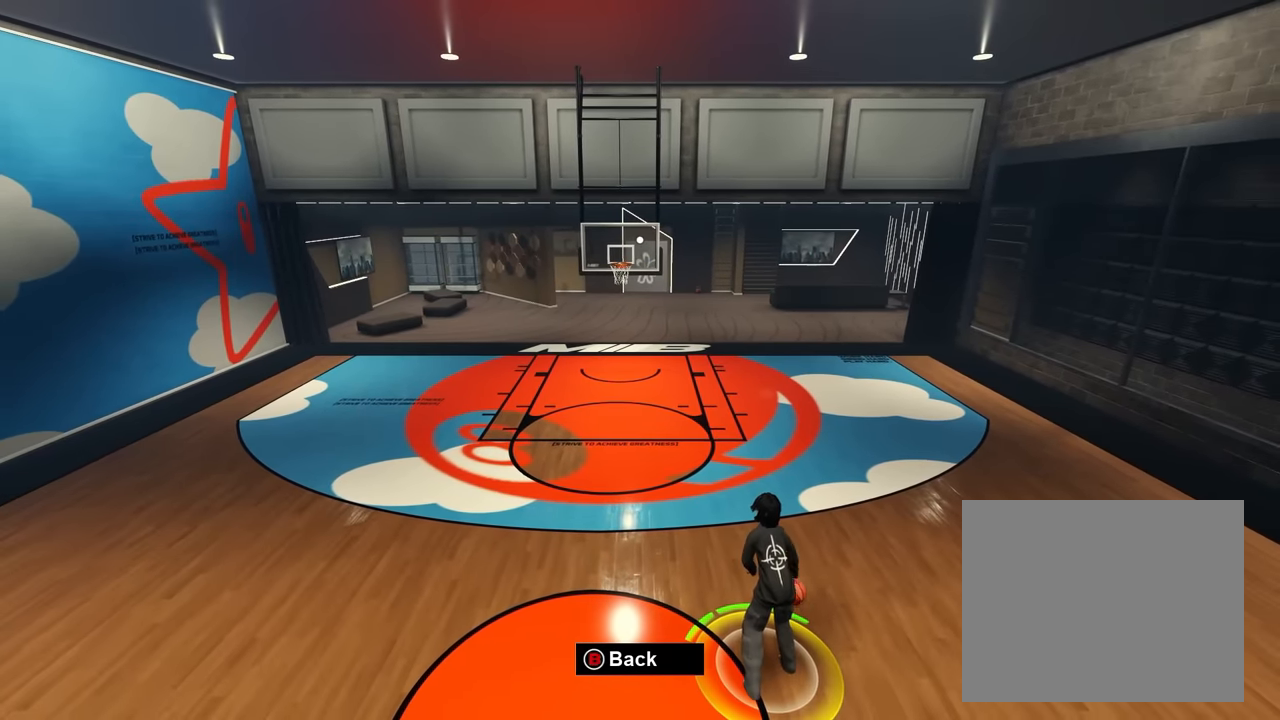
{"dt_ms": 500, "buttons": [], "left_stick": "center", "right_stick": "left", "events": [[450, "right_stick", "left"]]}
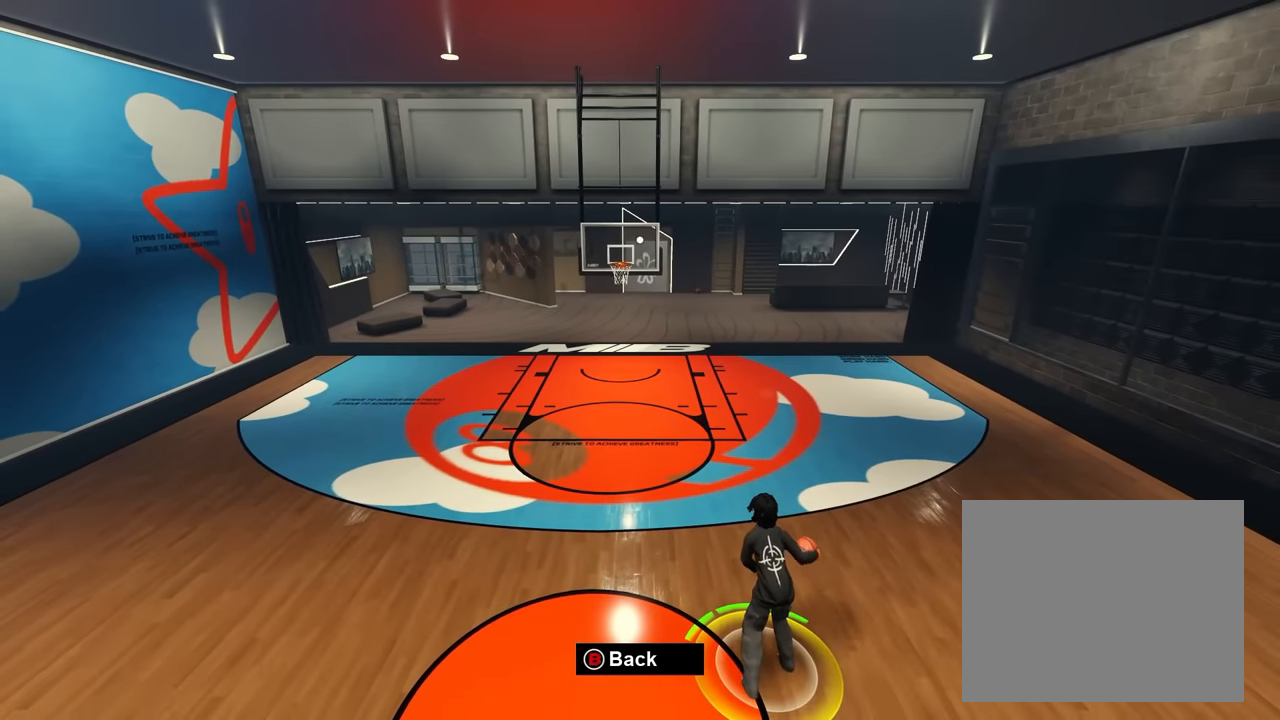
{"dt_ms": 500, "buttons": [], "left_stick": "center", "right_stick": "up-right", "events": [[417, "right_stick", "up-right"]]}
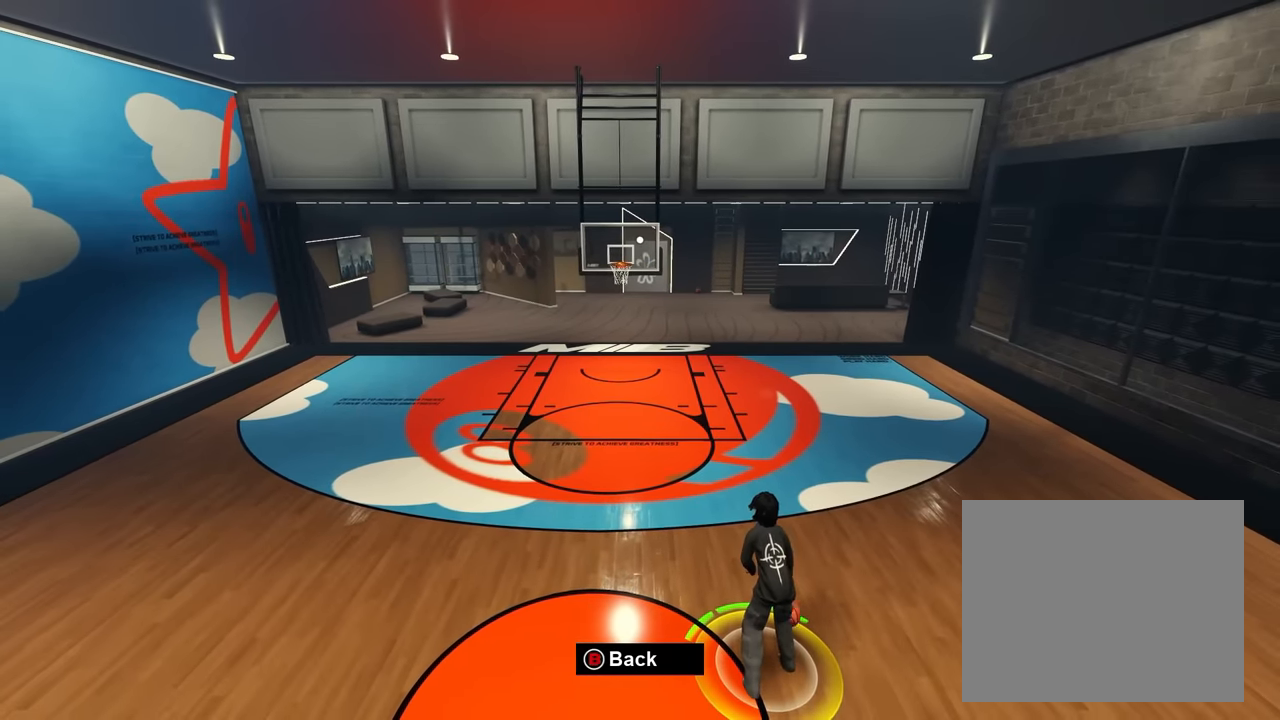
{"dt_ms": 500, "buttons": [], "left_stick": "center", "right_stick": "left", "events": [[317, "right_stick", "left"]]}
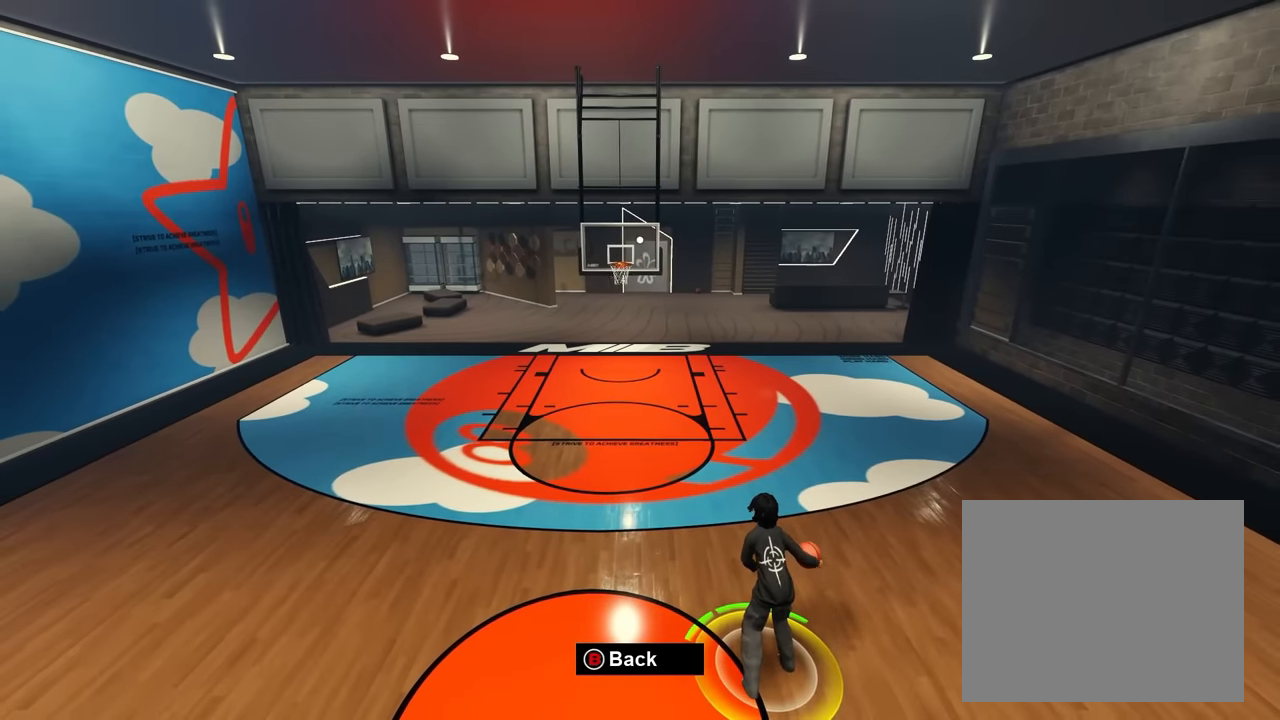
{"dt_ms": 500, "buttons": [], "left_stick": "center", "right_stick": "up-right", "events": [[67, "right_stick", "up"], [117, "right_stick", "up-right"], [350, "right_stick", "up"], [467, "right_stick", "up-right"]]}
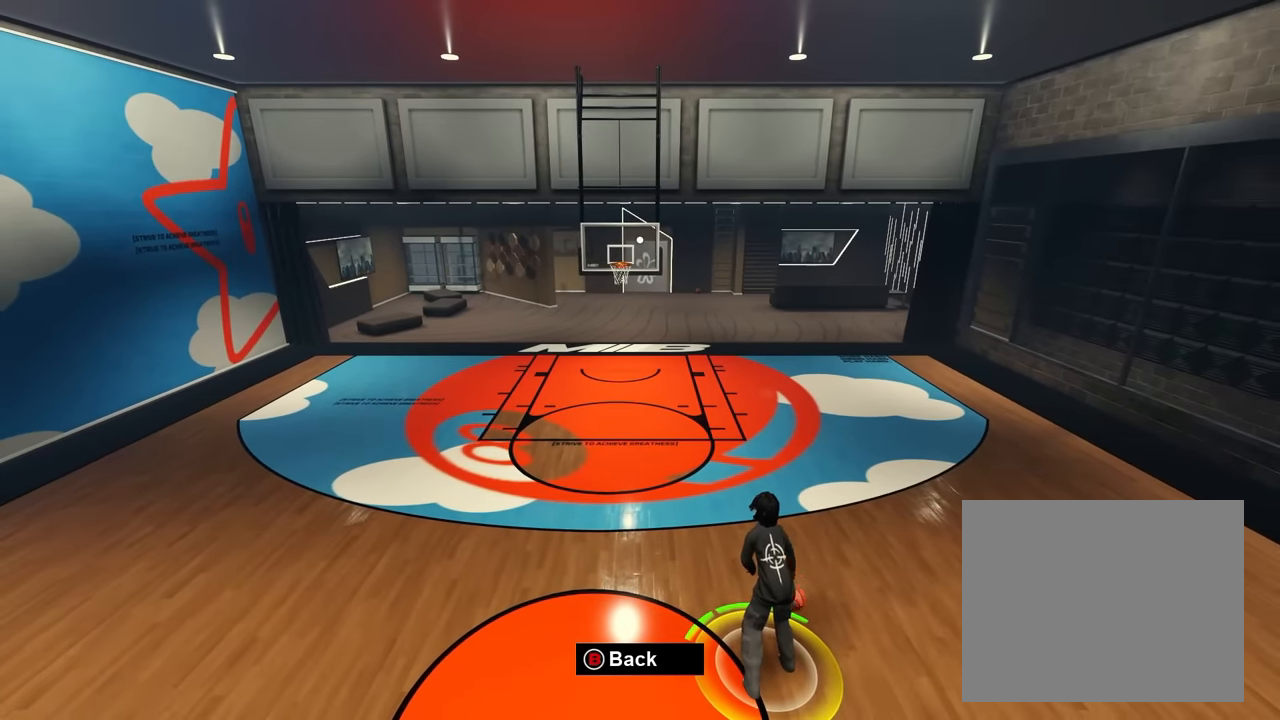
{"dt_ms": 500, "buttons": [], "left_stick": "left", "right_stick": "center", "events": [[167, "right_stick", "center"], [483, "left_stick", "left"]]}
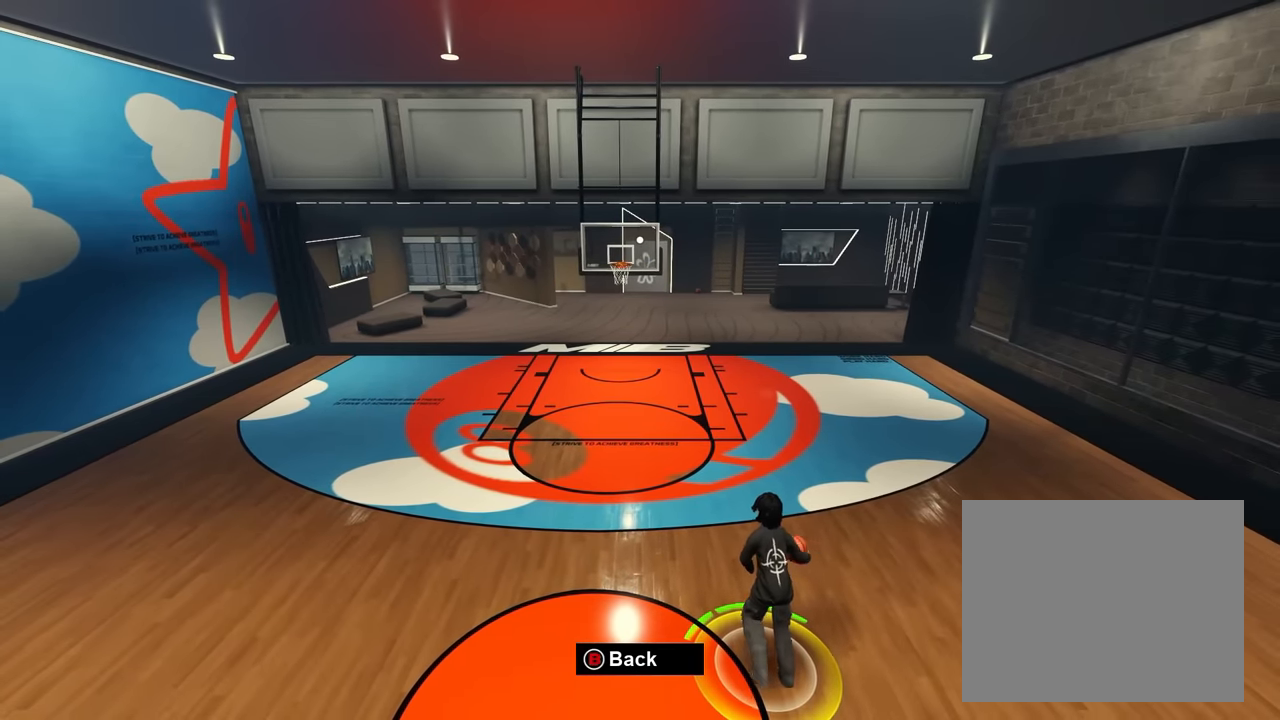
{"dt_ms": 500, "buttons": [], "left_stick": "up", "right_stick": "center", "events": [[233, "left_stick", "up"], [233, "right_stick", "down-left"], [300, "right_stick", "center"], [433, "right_stick", "right"], [500, "right_stick", "center"]]}
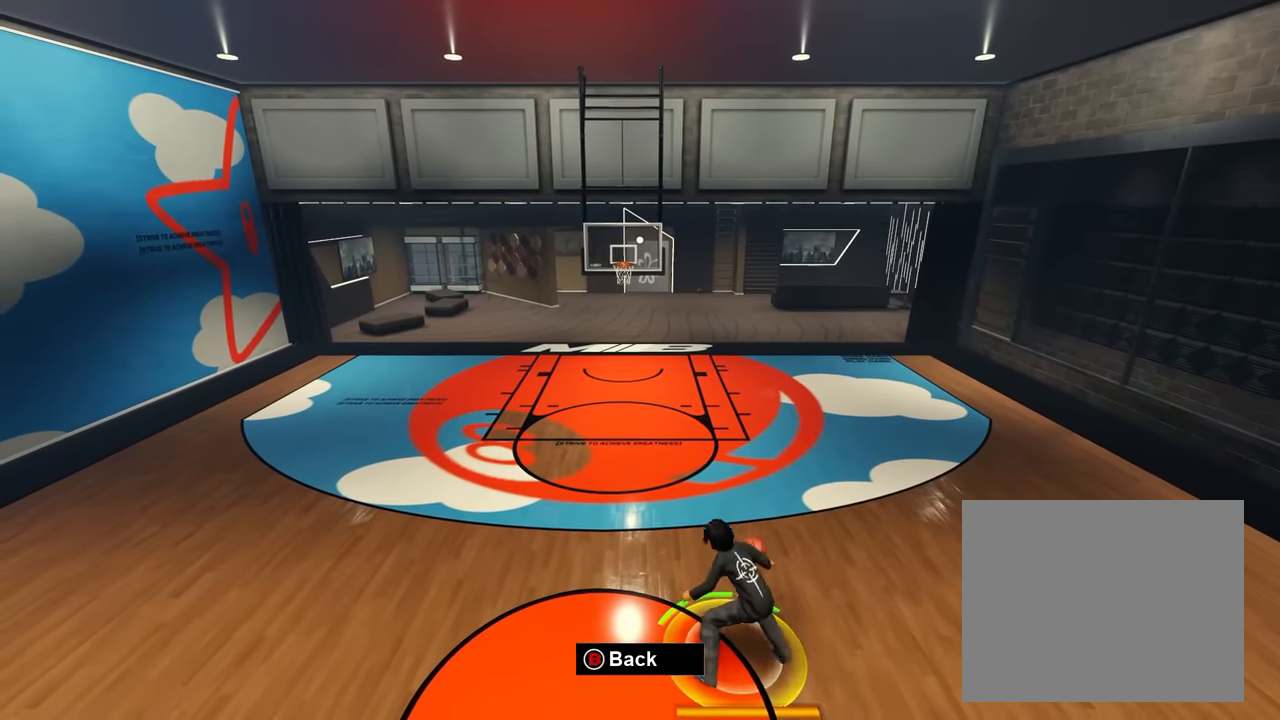
{"dt_ms": 500, "buttons": [], "left_stick": "right", "right_stick": "center", "events": [[183, "left_stick", "left"], [300, "right_stick", "right"], [350, "right_stick", "center"], [433, "left_stick", "right"]]}
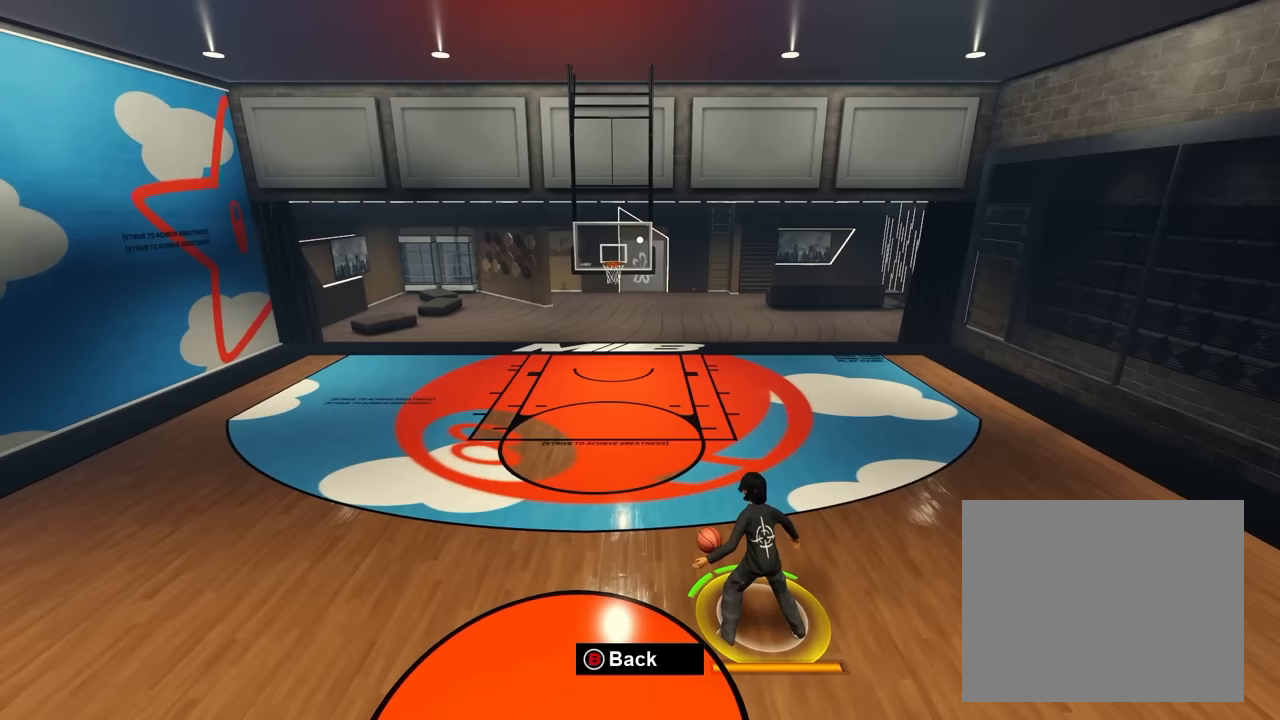
{"dt_ms": 500, "buttons": [], "left_stick": "down-left", "right_stick": "center", "events": [[17, "right_stick", "left"], [117, "right_stick", "center"], [233, "left_stick", "up-right"], [367, "left_stick", "up-left"], [367, "right_stick", "right"], [417, "left_stick", "down-left"], [467, "right_stick", "center"]]}
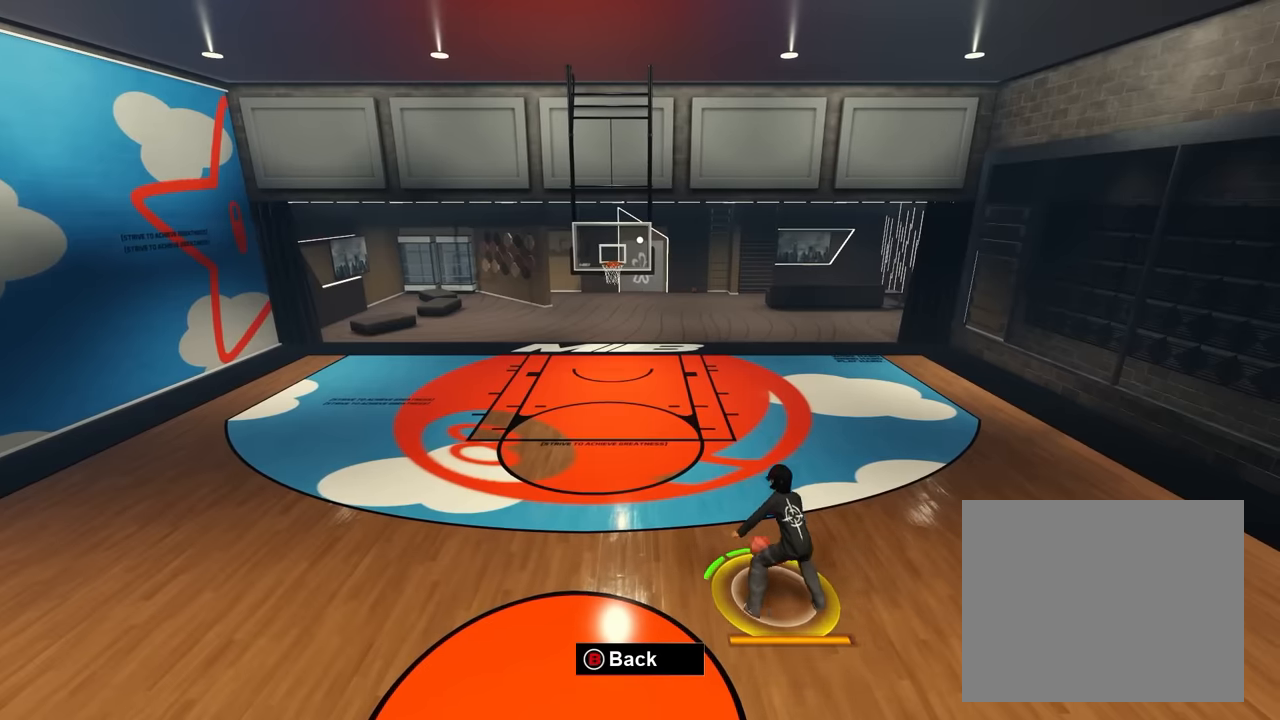
{"dt_ms": 500, "buttons": [], "left_stick": "center", "right_stick": "up-left", "events": [[67, "left_stick", "down-right"], [117, "right_stick", "left"], [167, "left_stick", "right"], [200, "right_stick", "center"], [283, "right_stick", "right"], [350, "right_stick", "center"], [383, "left_stick", "up"], [483, "right_stick", "up-left"], [500, "left_stick", "center"]]}
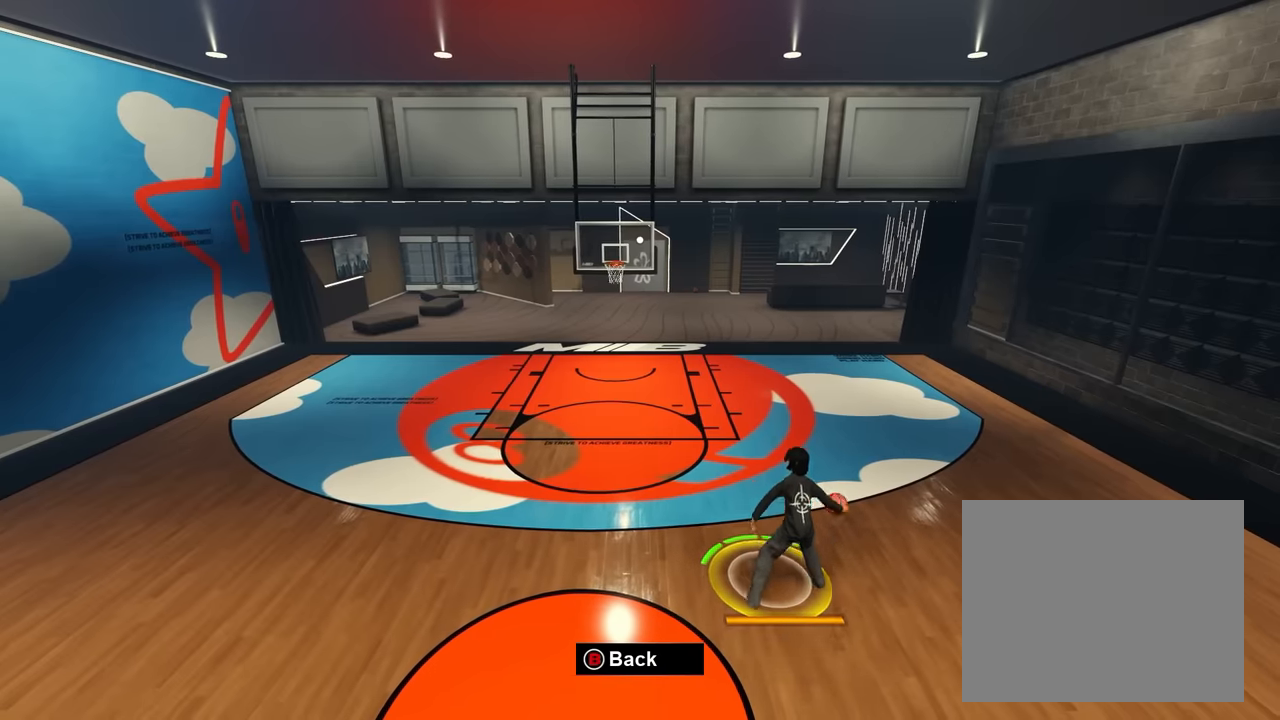
{"dt_ms": 500, "buttons": [], "left_stick": "up", "right_stick": "center", "events": [[67, "left_stick", "up-left"], [67, "right_stick", "center"], [133, "left_stick", "up"], [150, "right_stick", "up"], [350, "right_stick", "center"]]}
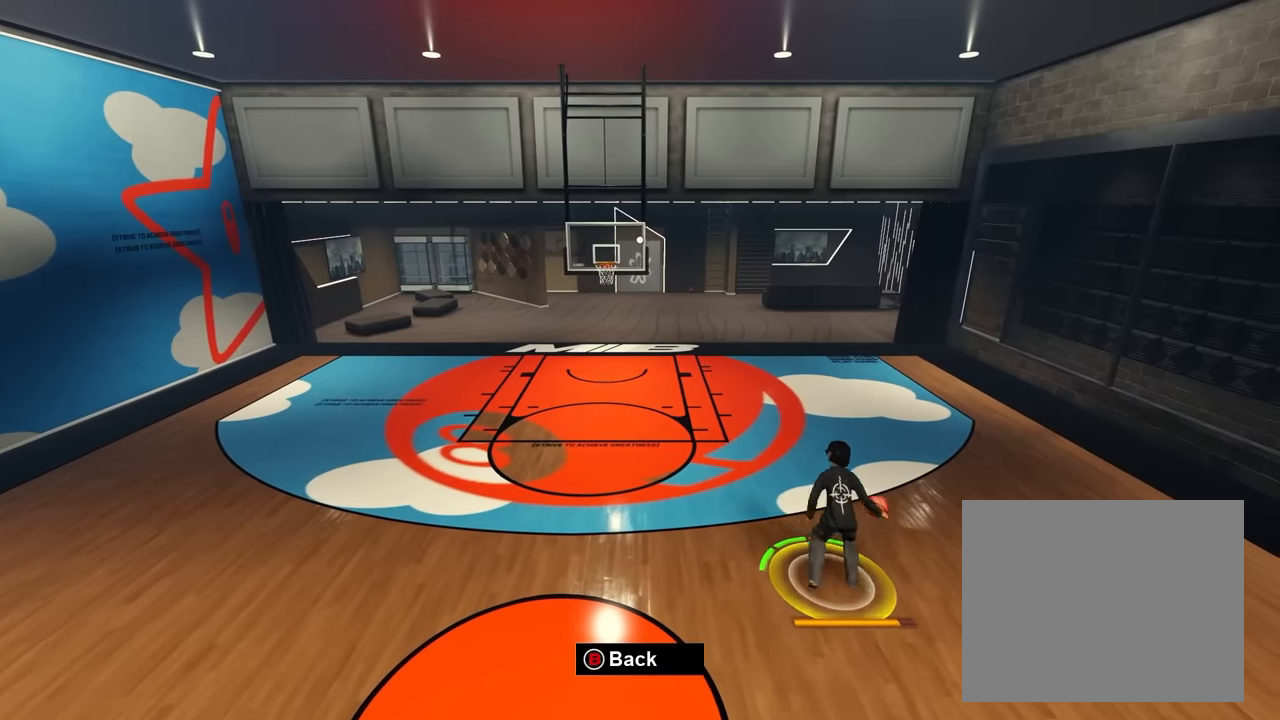
{"dt_ms": 500, "buttons": [], "left_stick": "up-left", "right_stick": "center", "events": [[100, "left_stick", "down"], [233, "left_stick", "down-right"], [383, "right_stick", "up"], [400, "left_stick", "down"], [450, "right_stick", "center"], [500, "left_stick", "up-left"]]}
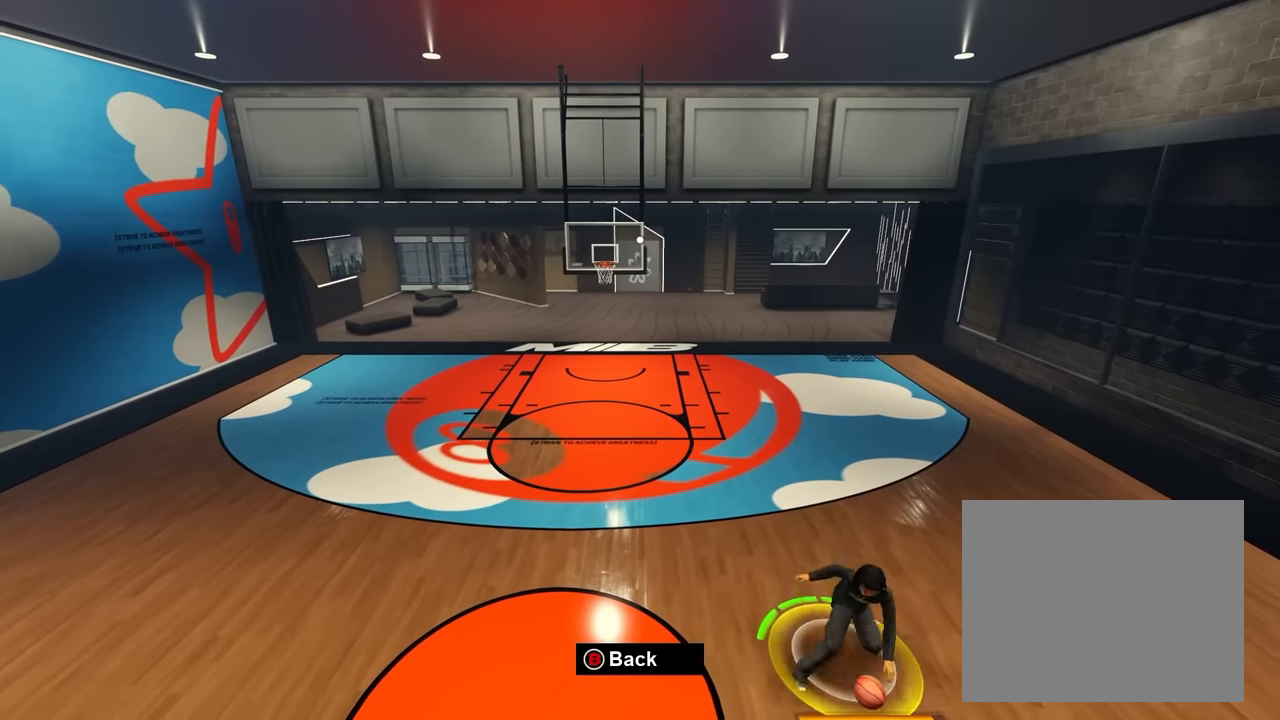
{"dt_ms": 500, "buttons": [], "left_stick": "up-right", "right_stick": "center", "events": [[67, "left_stick", "up"], [183, "left_stick", "up-right"], [433, "right_stick", "down-right"], [500, "right_stick", "center"]]}
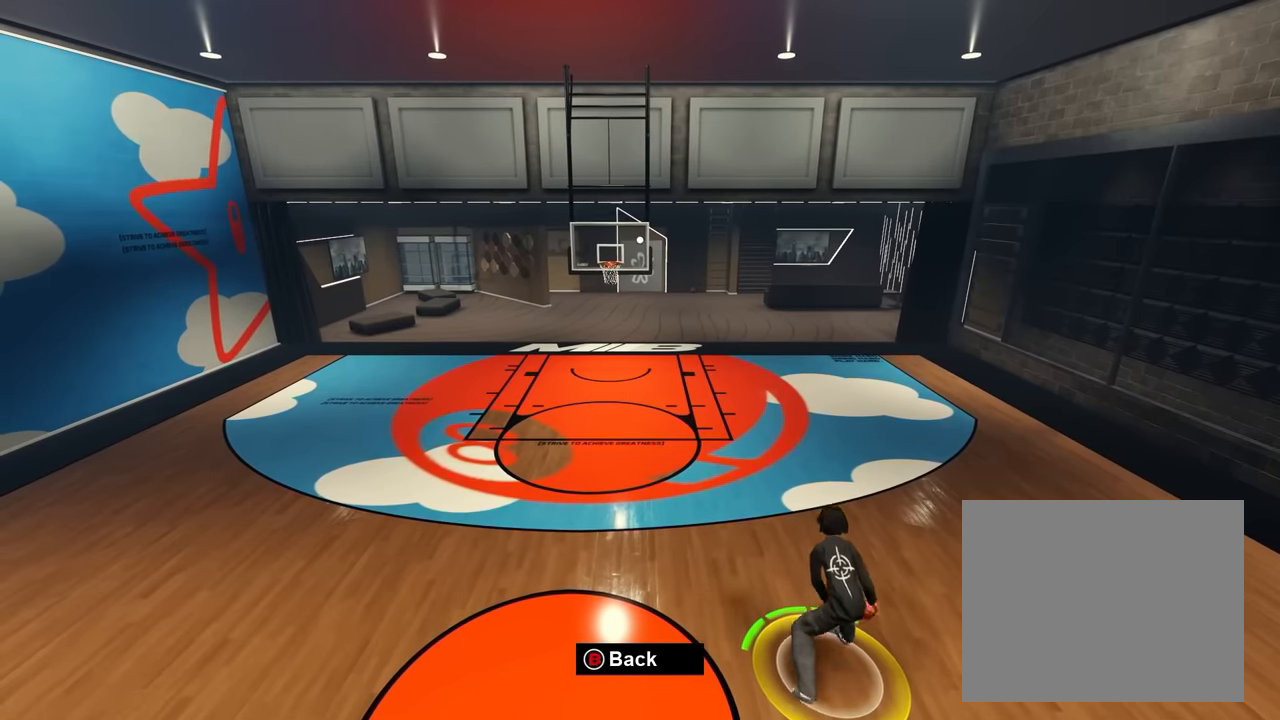
{"dt_ms": 500, "buttons": [], "left_stick": "down", "right_stick": "center", "events": [[150, "right_stick", "left"], [233, "right_stick", "center"], [267, "left_stick", "up"], [350, "right_stick", "right"], [383, "left_stick", "center"], [433, "right_stick", "center"], [450, "left_stick", "down"]]}
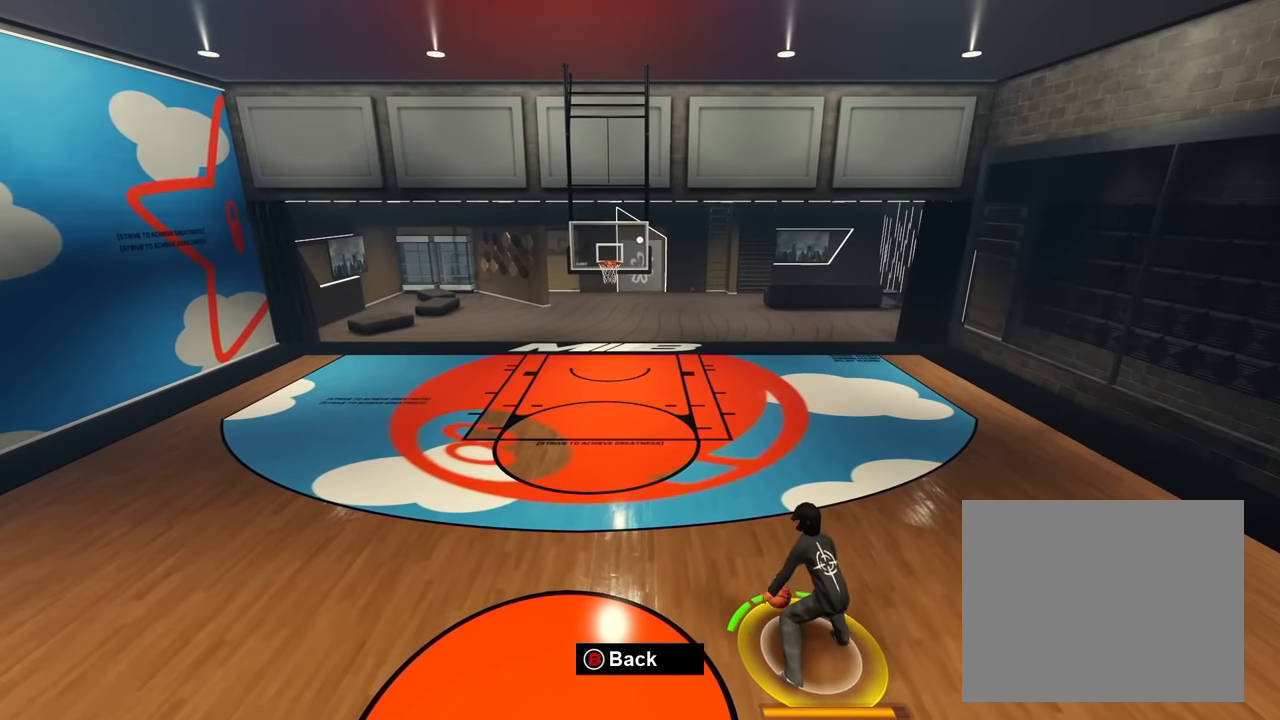
{"dt_ms": 500, "buttons": [], "left_stick": "down", "right_stick": "center", "events": [[50, "left_stick", "down-right"], [200, "left_stick", "right"], [317, "right_stick", "down-left"], [400, "right_stick", "down-right"], [433, "left_stick", "down"], [467, "right_stick", "center"]]}
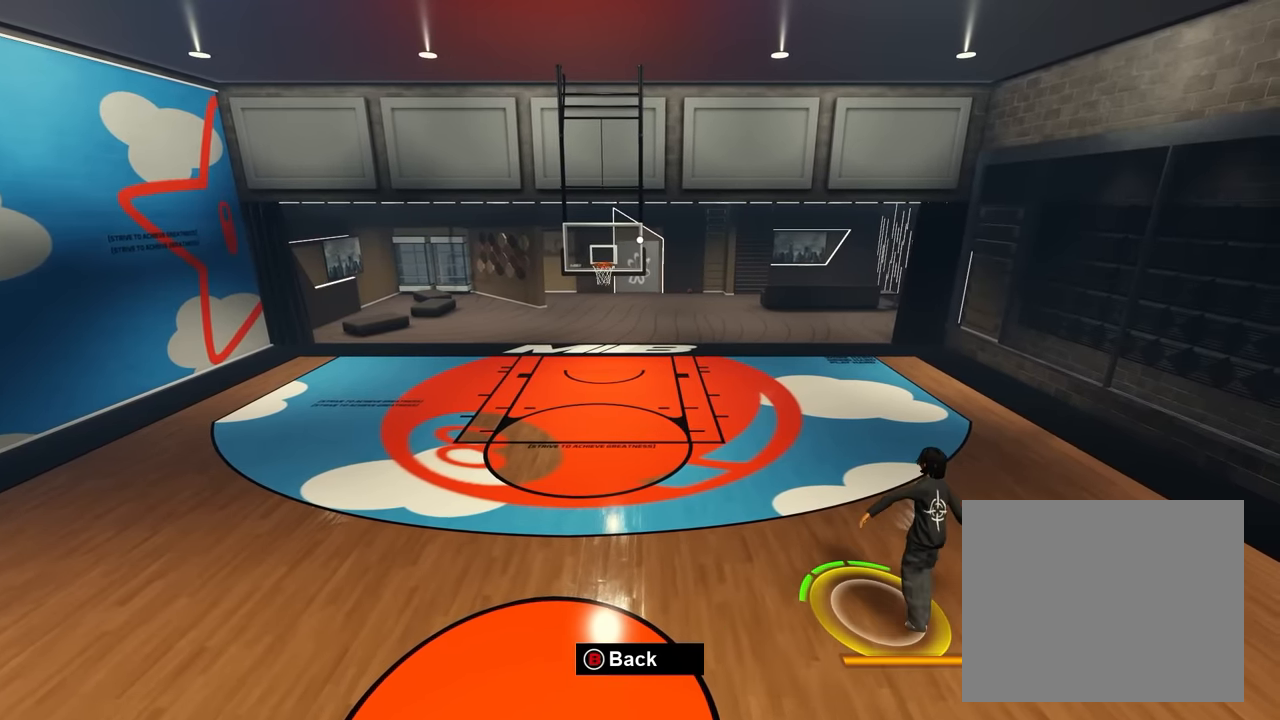
{"dt_ms": 500, "buttons": [], "left_stick": "left", "right_stick": "center", "events": [[83, "left_stick", "down-left"], [217, "left_stick", "left"]]}
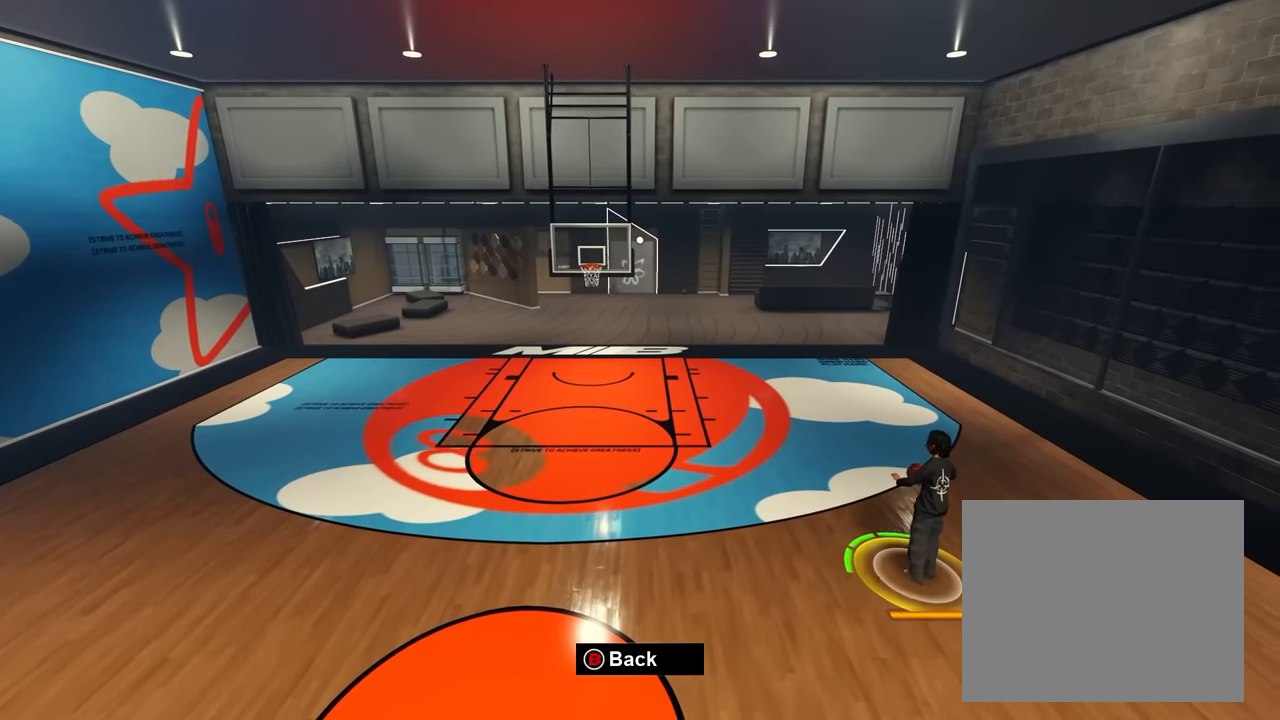
{"dt_ms": 500, "buttons": [], "left_stick": "left", "right_stick": "center"}
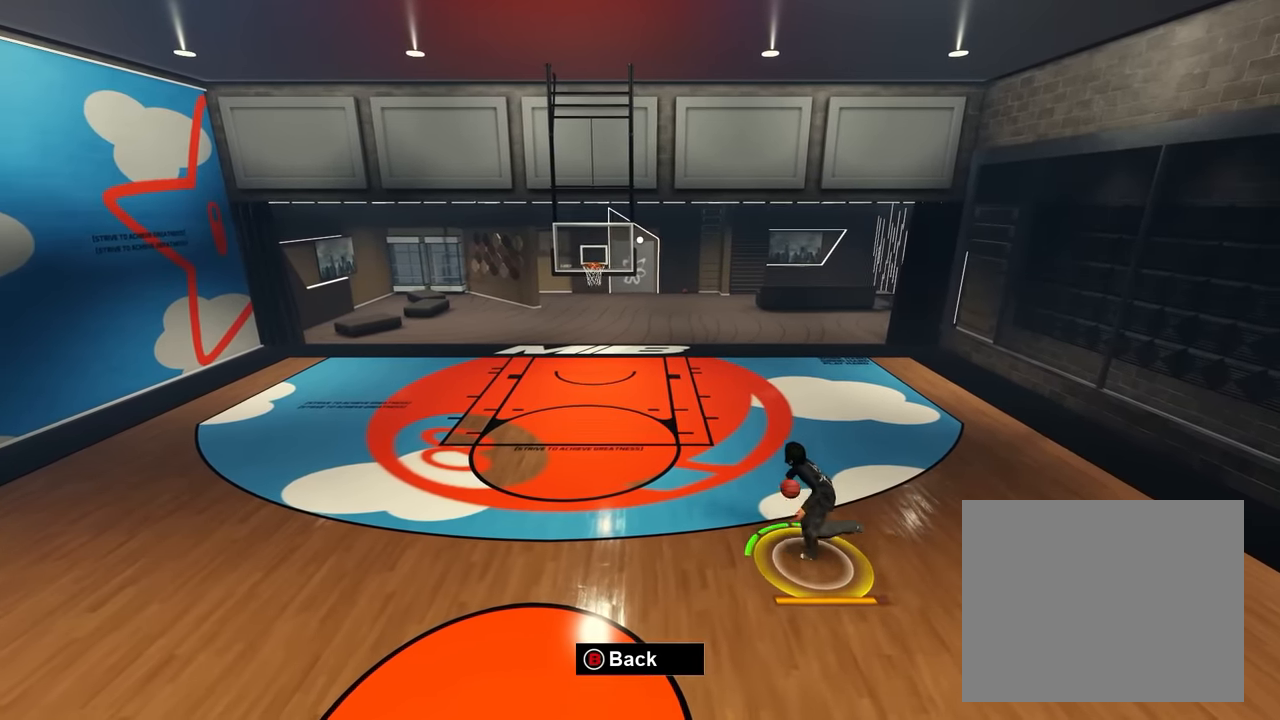
{"dt_ms": 500, "buttons": [], "left_stick": "left", "right_stick": "center", "events": []}
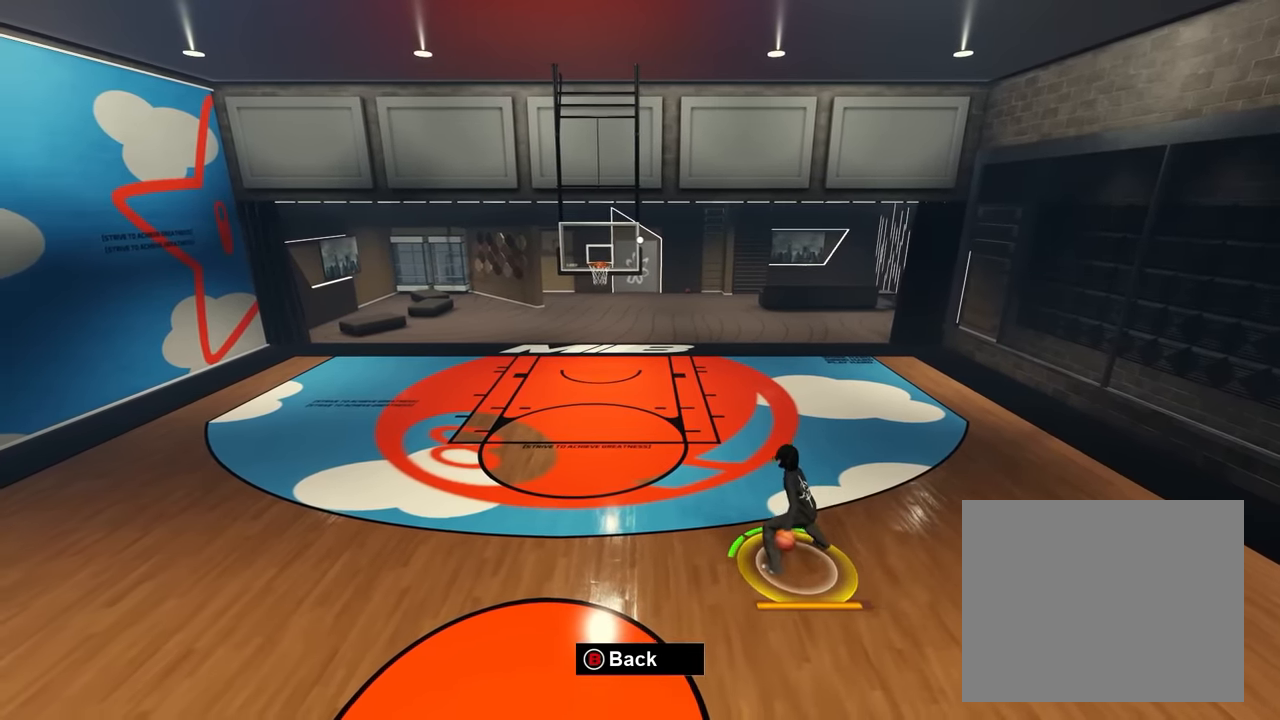
{"dt_ms": 500, "buttons": [], "left_stick": "center", "right_stick": "center", "events": [[67, "left_stick", "center"]]}
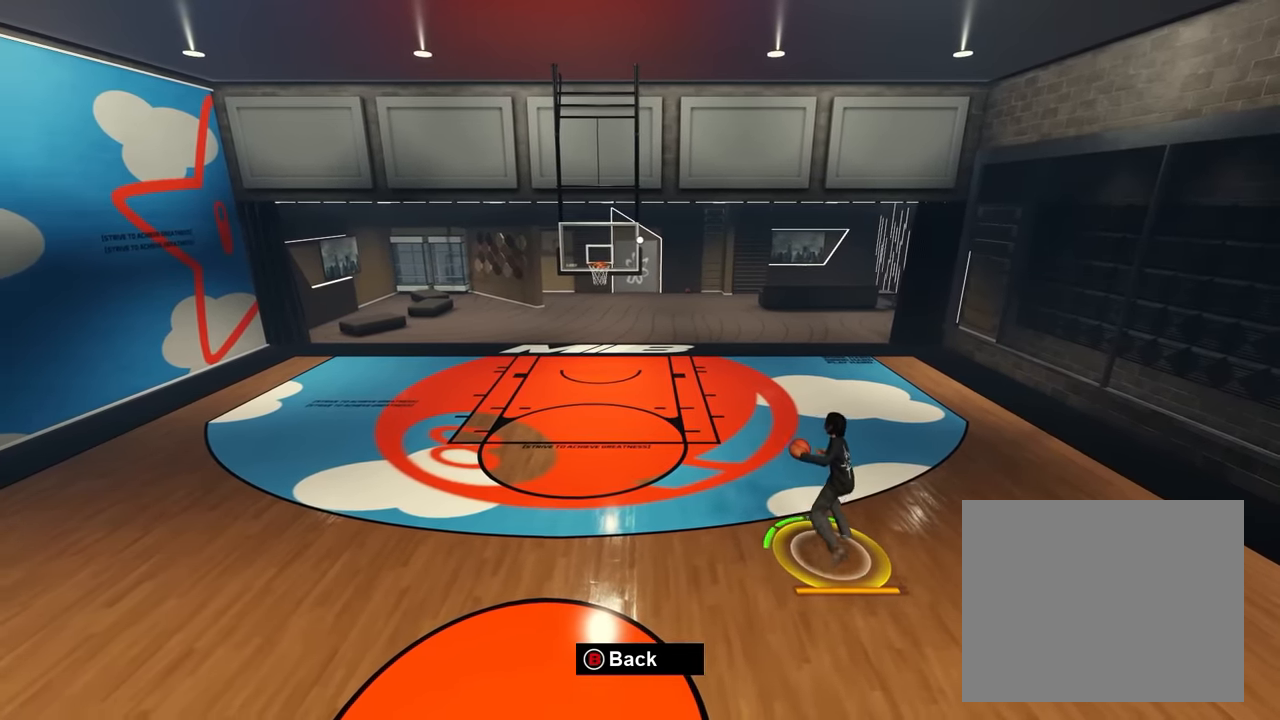
{"dt_ms": 500, "buttons": ["X"], "left_stick": "center", "right_stick": "center", "events": [[217, "X", "down"]]}
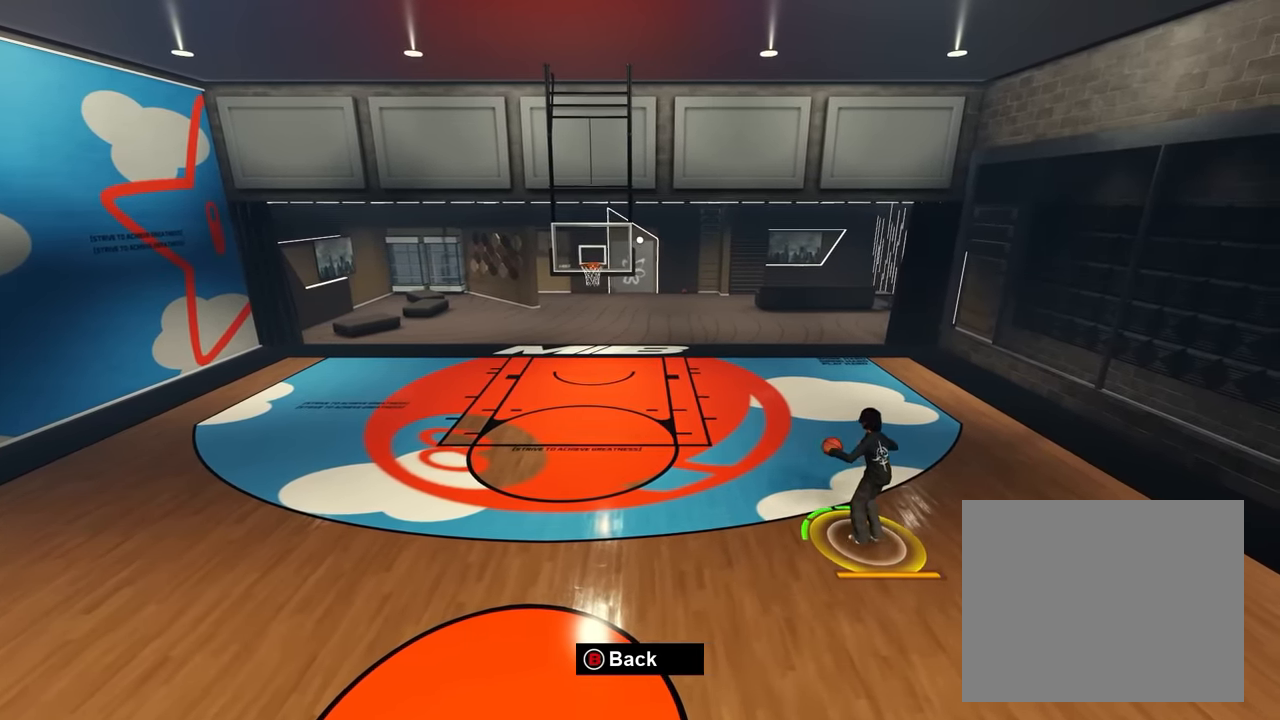
{"dt_ms": 500, "buttons": [], "left_stick": "center", "right_stick": "center", "events": [[433, "X", "up"]]}
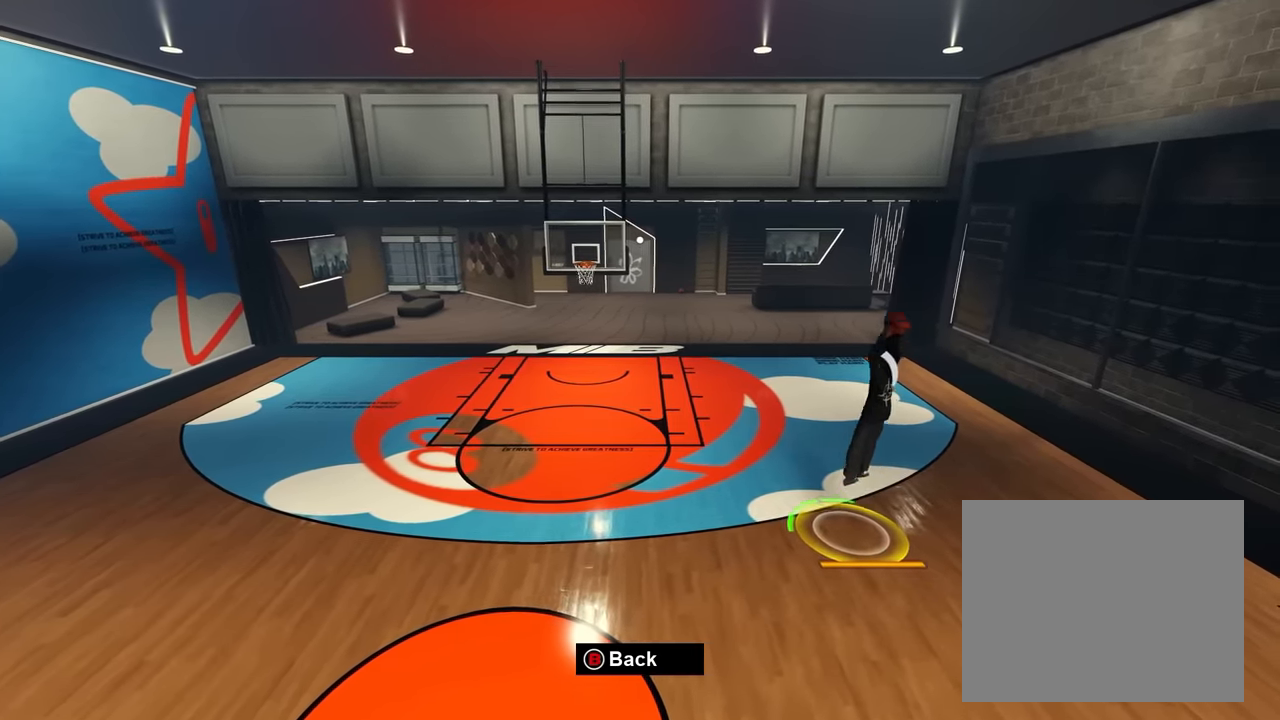
{"dt_ms": 1000, "buttons": [], "left_stick": "center", "right_stick": "center"}
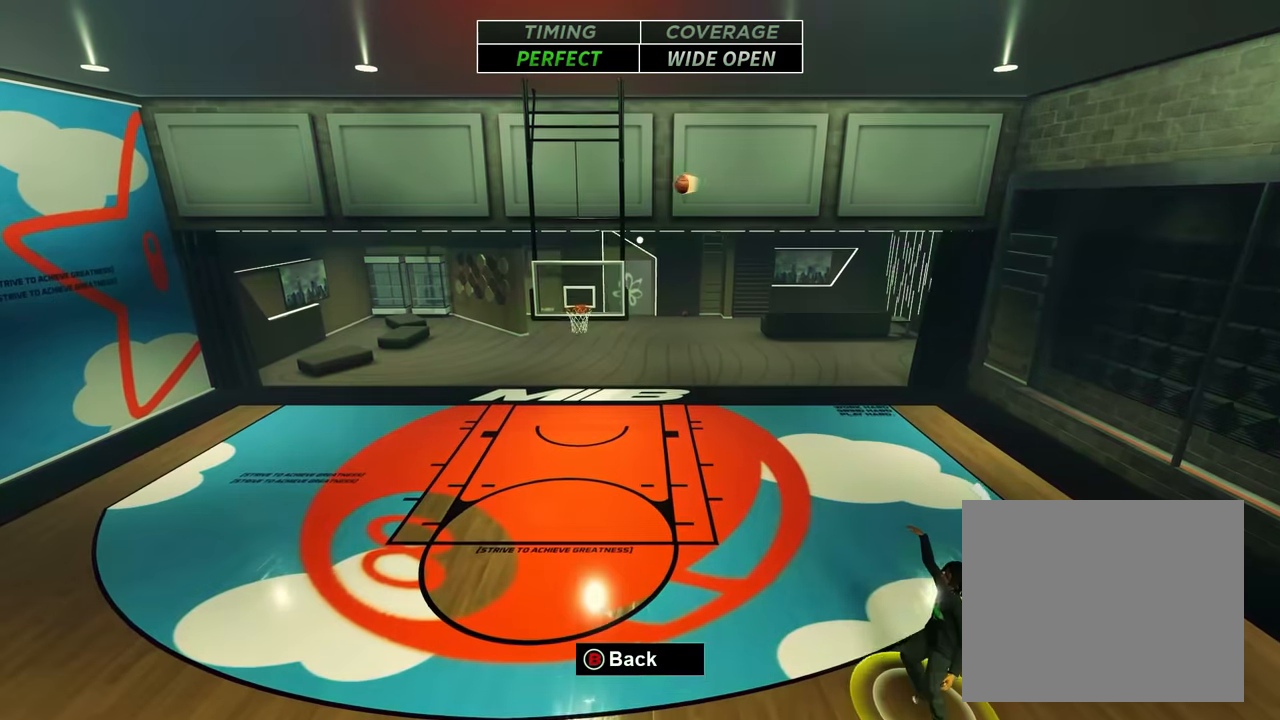
{"dt_ms": 500, "buttons": [], "left_stick": "center", "right_stick": "center", "events": [[317, "SELECT", "down"], [350, "SELECT", "up"]]}